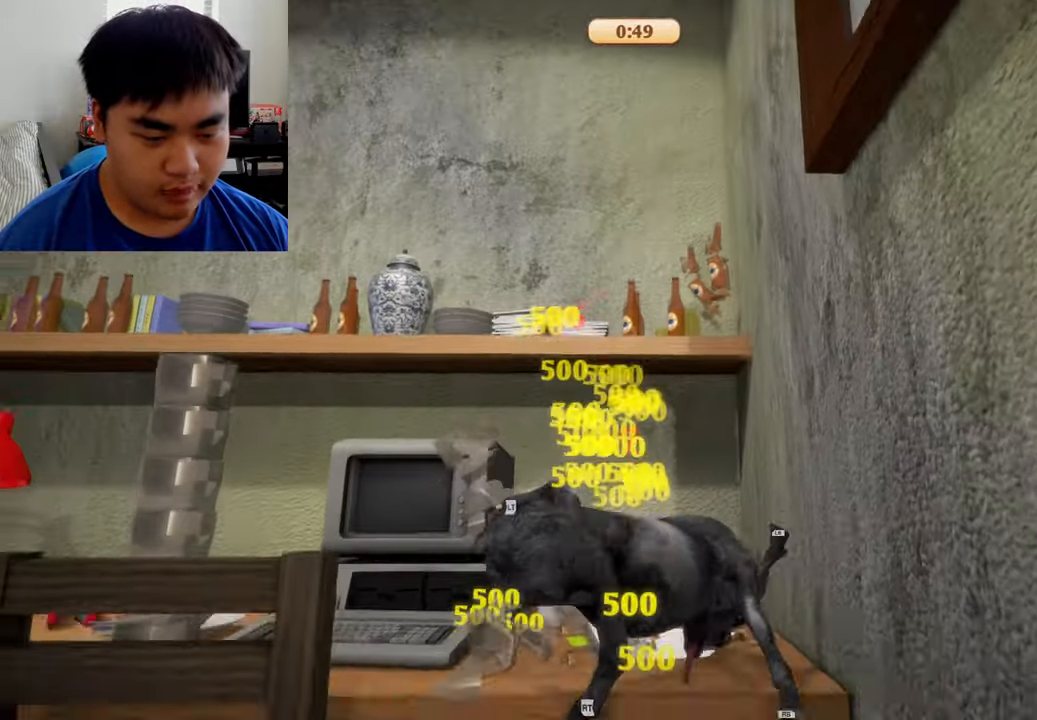
Gameplay with a controller (Xbox layout); each line is a JSON object with the inputs held at the frame after it. "events" lists button and stick changes between this image and that frame as [ms after this image, input, new state], when the widget could be followed in between.
{"buttons": ["L1", "R1", "R2"], "left_stick": "up", "right_stick": "center", "events": [[417, "R2", "down"]]}
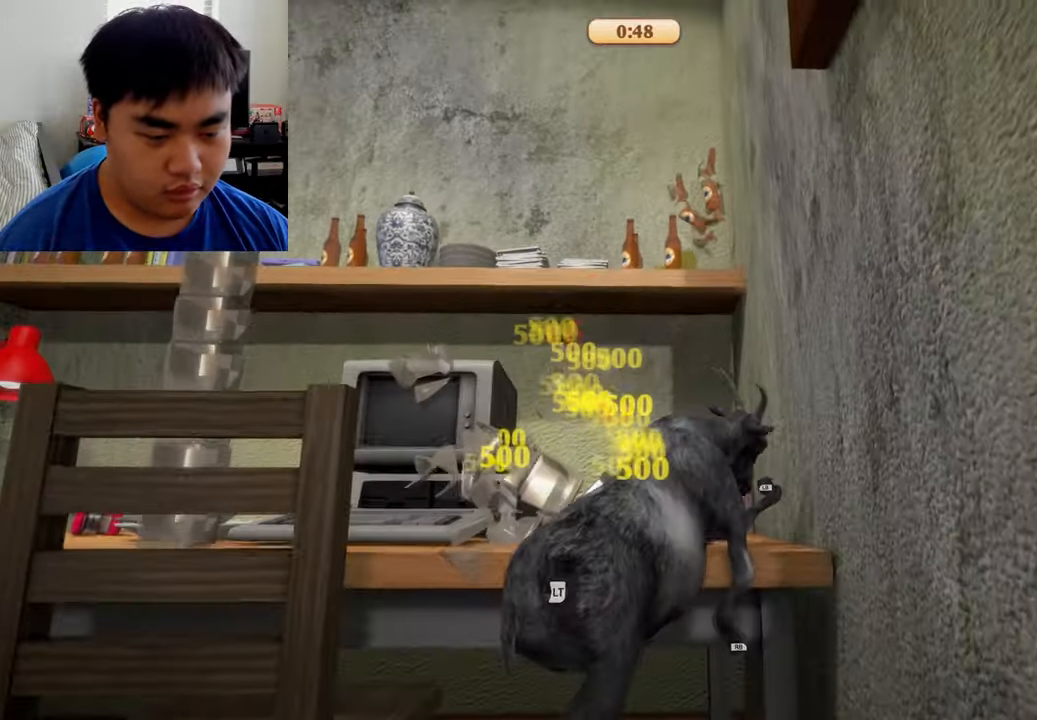
{"buttons": ["L2", "R1", "R2"], "left_stick": "up", "right_stick": "center", "events": [[42, "L2", "down"], [500, "L1", "up"]]}
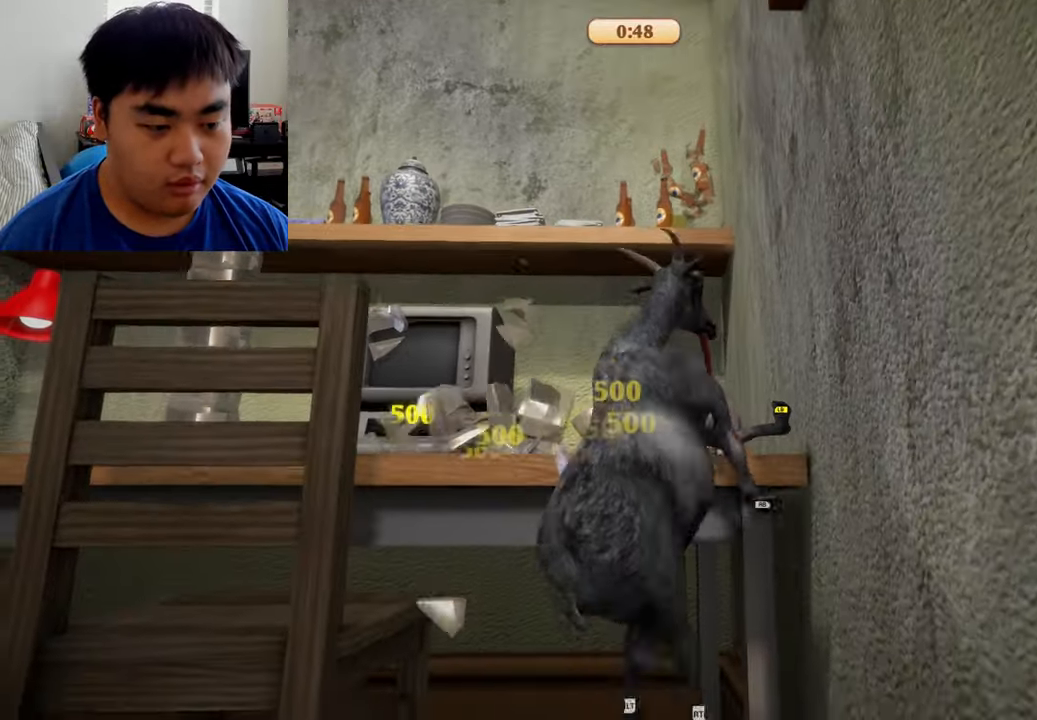
{"buttons": ["L2", "R1", "R2"], "left_stick": "up", "right_stick": "center", "events": []}
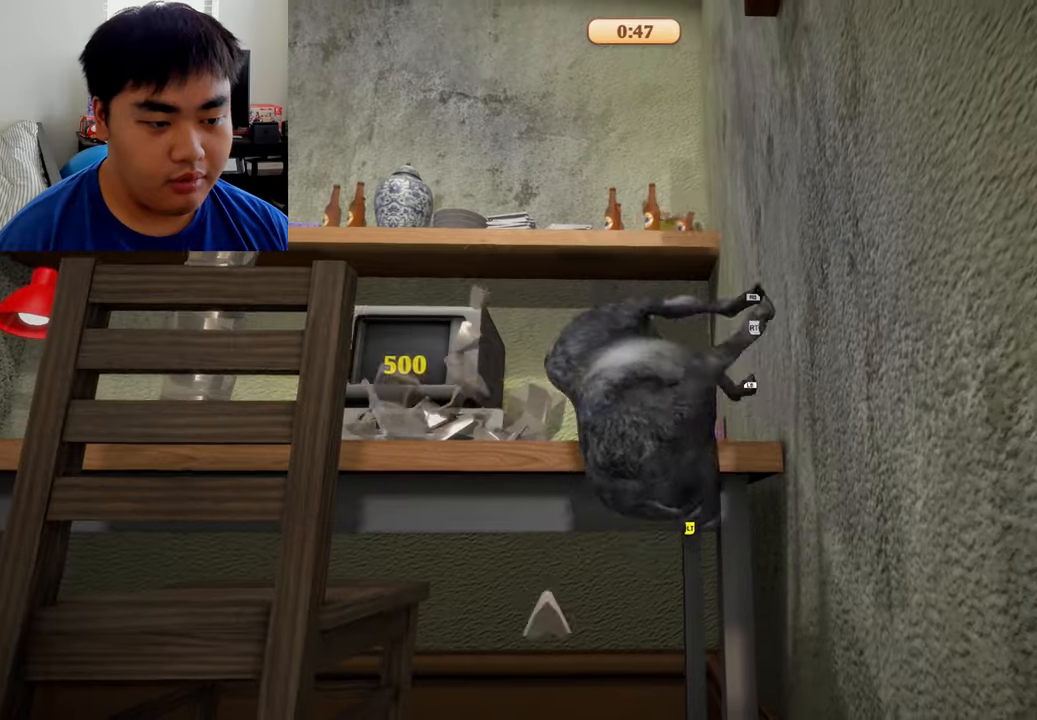
{"buttons": ["L1", "R1"], "left_stick": "up", "right_stick": "center", "events": [[83, "L1", "down"], [375, "L2", "up"], [375, "R2", "up"]]}
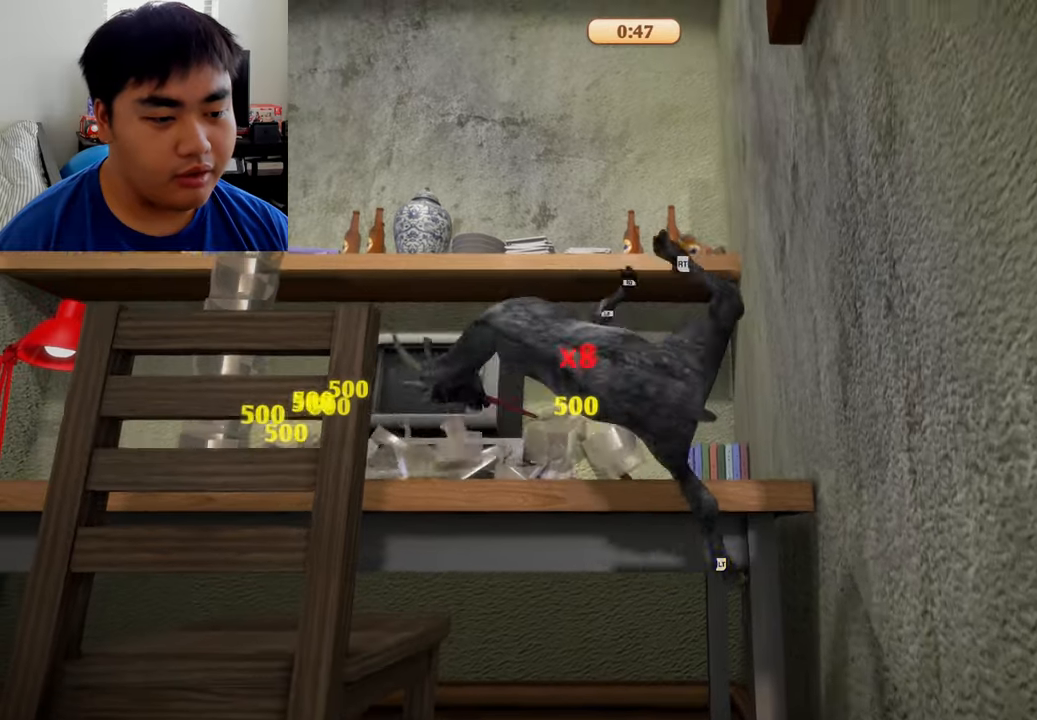
{"buttons": ["L1", "R1"], "left_stick": "up", "right_stick": "center", "events": []}
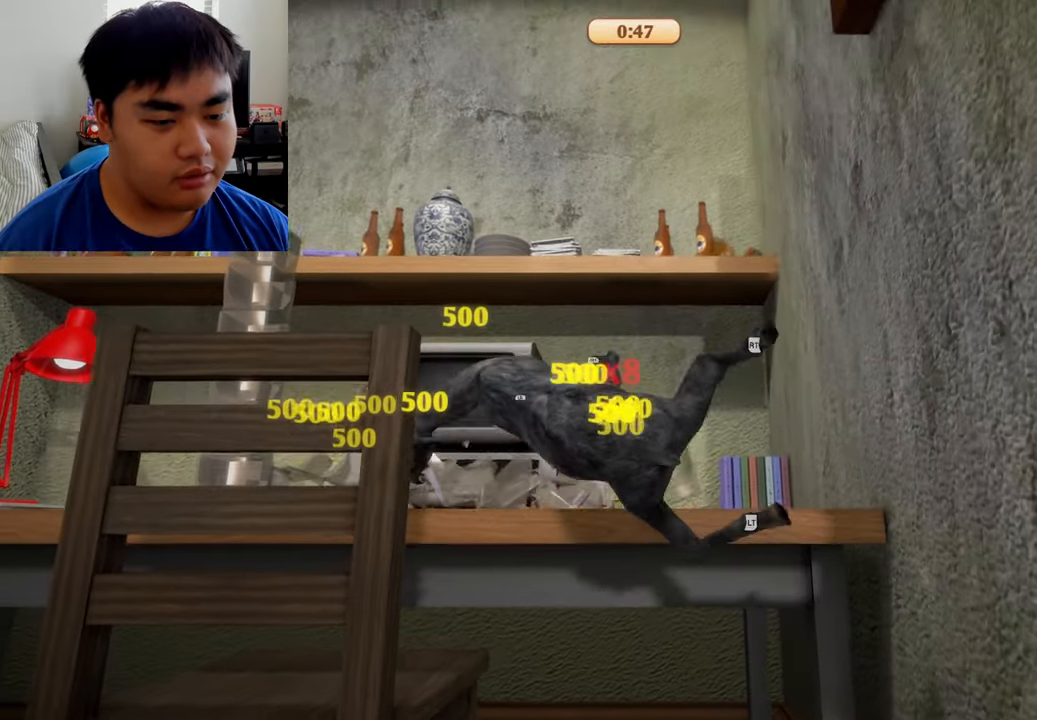
{"buttons": ["L1", "L2", "R1", "R2"], "left_stick": "up", "right_stick": "center", "events": [[125, "L2", "down"], [208, "R2", "down"]]}
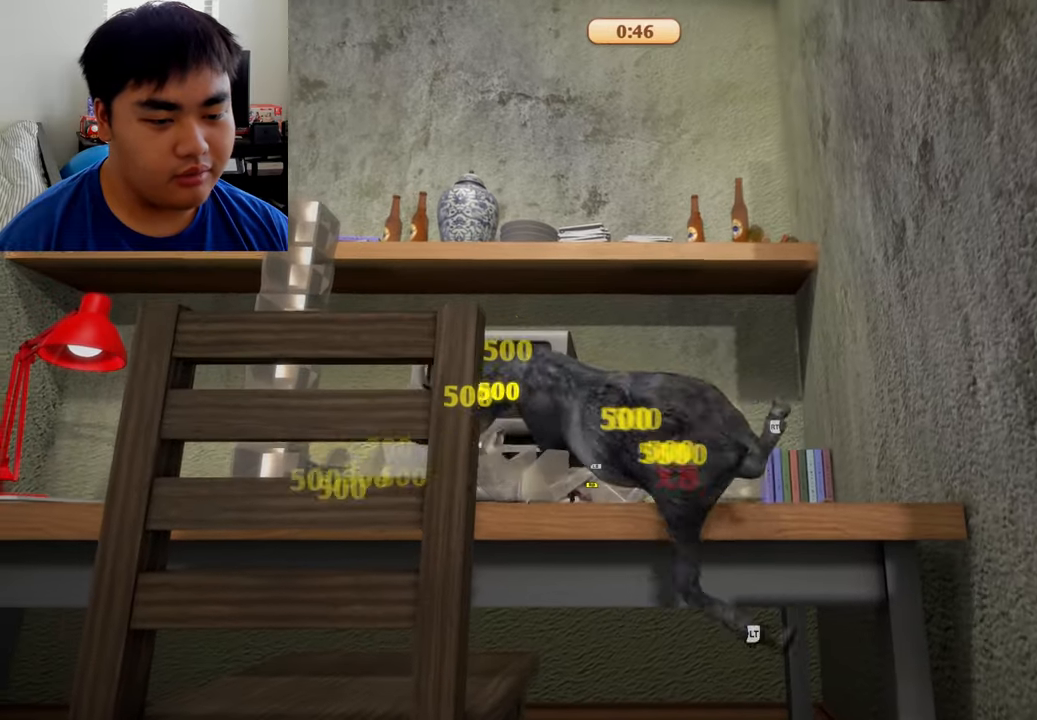
{"buttons": ["L1", "L2", "R1", "R2"], "left_stick": "up", "right_stick": "center", "events": []}
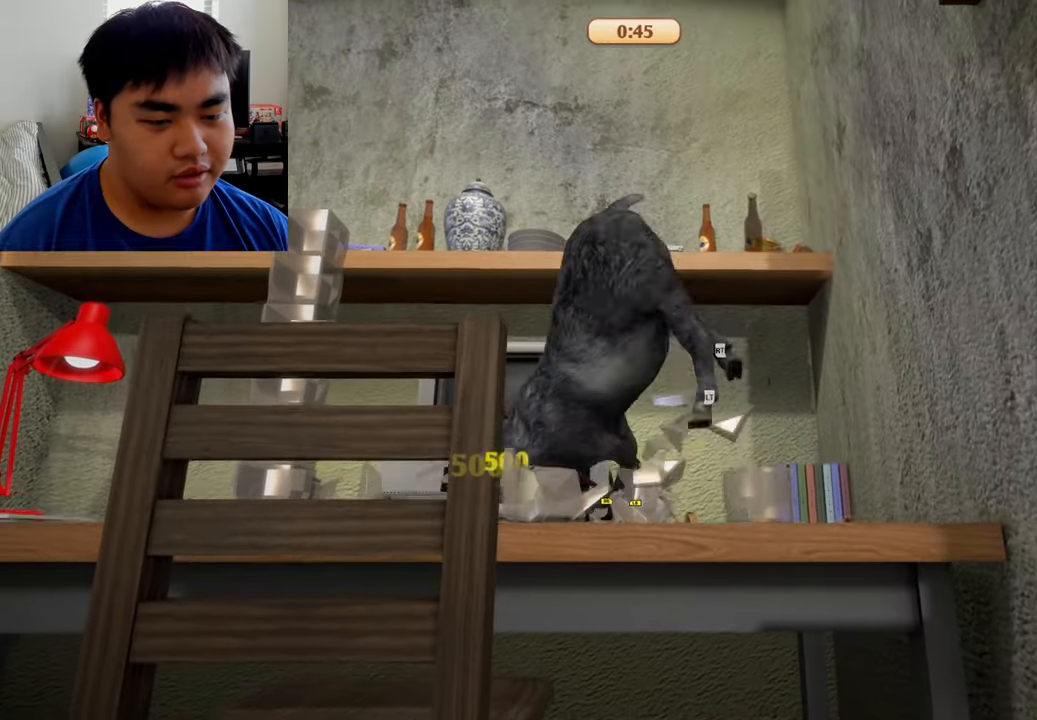
{"buttons": ["R1"], "left_stick": "down-left", "right_stick": "center", "events": [[166, "L1", "up"], [166, "R1", "up"], [208, "R2", "up"], [333, "left_stick", "left"], [375, "L2", "up"], [458, "left_stick", "down-left"], [500, "R1", "down"]]}
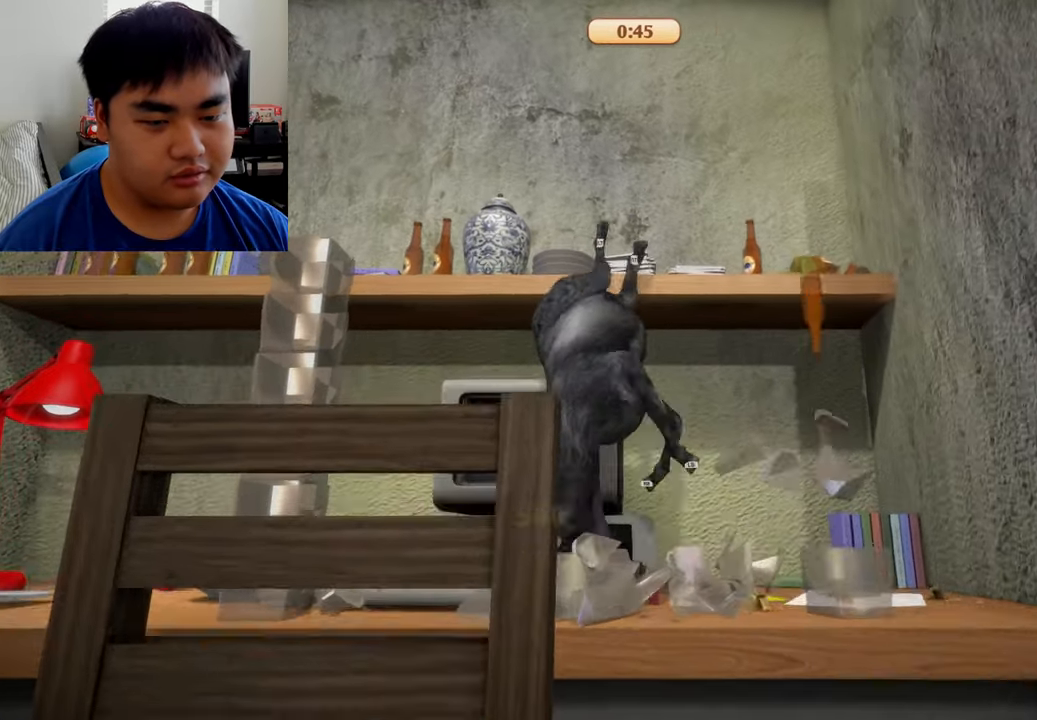
{"buttons": ["R1"], "left_stick": "left", "right_stick": "center", "events": [[333, "left_stick", "left"]]}
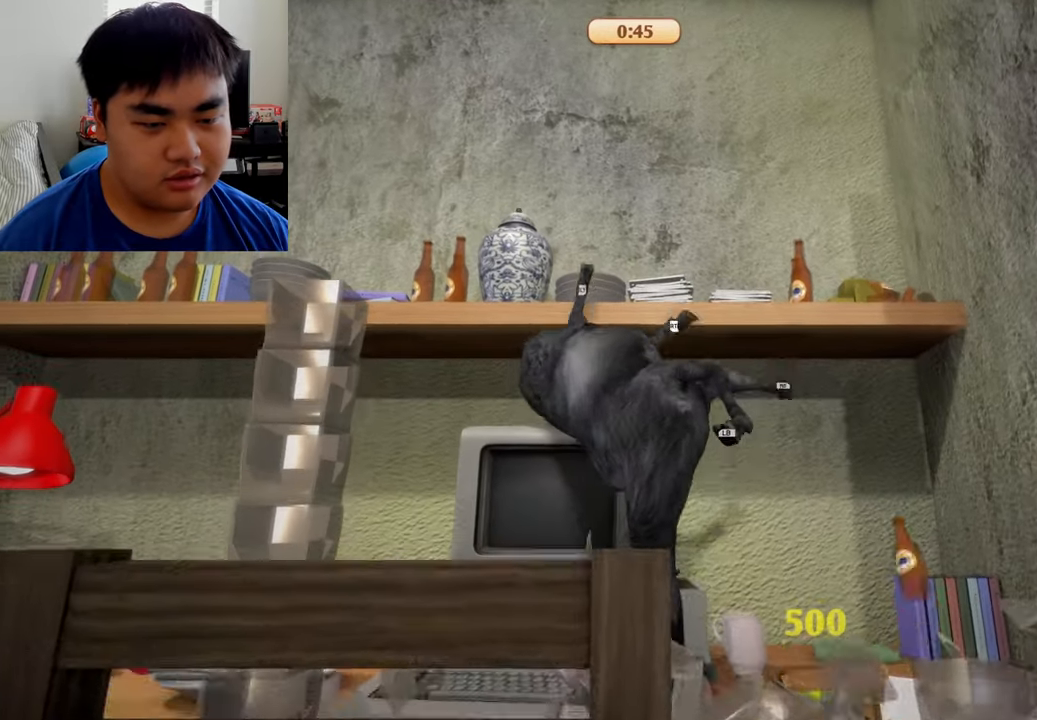
{"buttons": [], "left_stick": "down-left", "right_stick": "center", "events": [[291, "left_stick", "down-left"], [333, "R1", "up"]]}
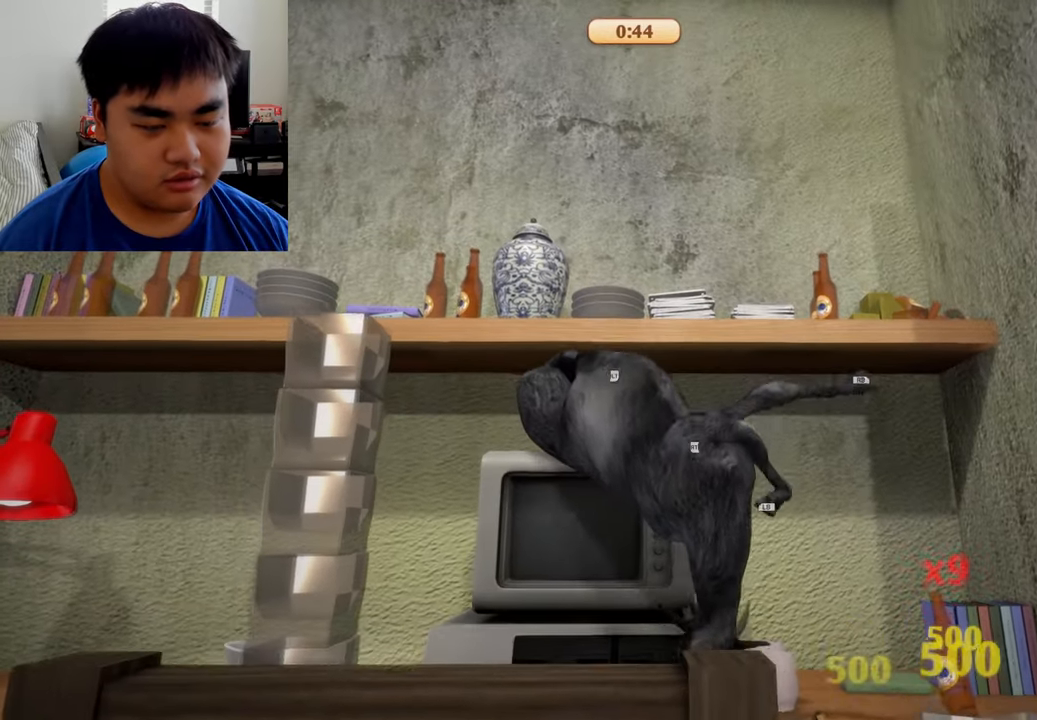
{"buttons": [], "left_stick": "left", "right_stick": "center", "events": [[83, "left_stick", "left"]]}
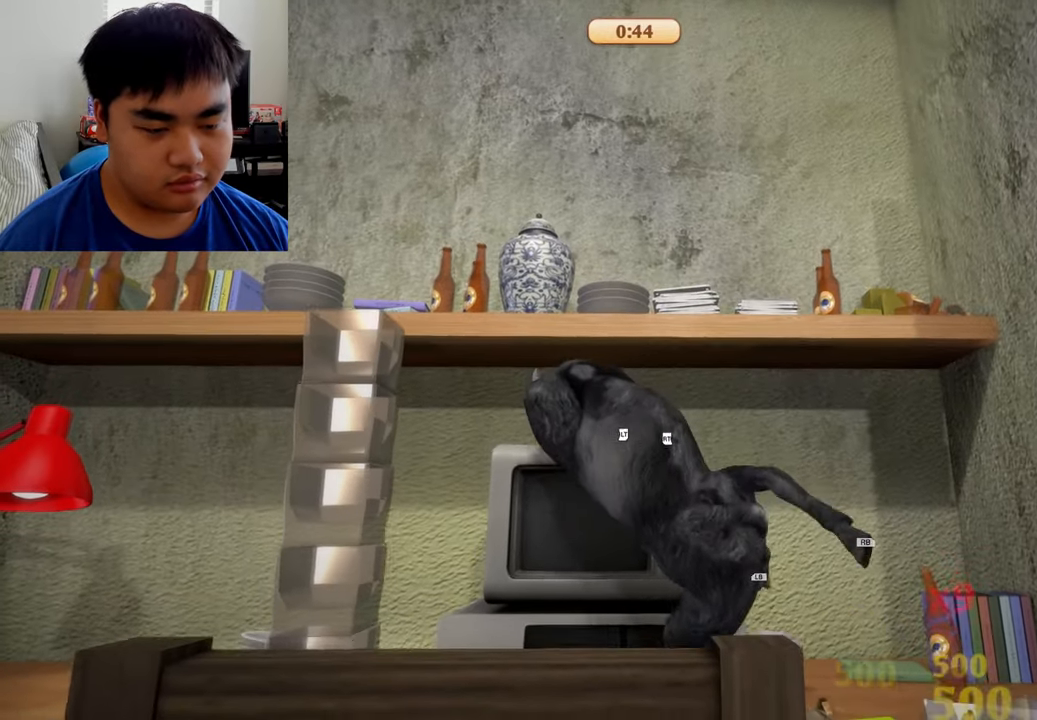
{"buttons": ["R1"], "left_stick": "left", "right_stick": "center", "events": [[333, "R1", "down"]]}
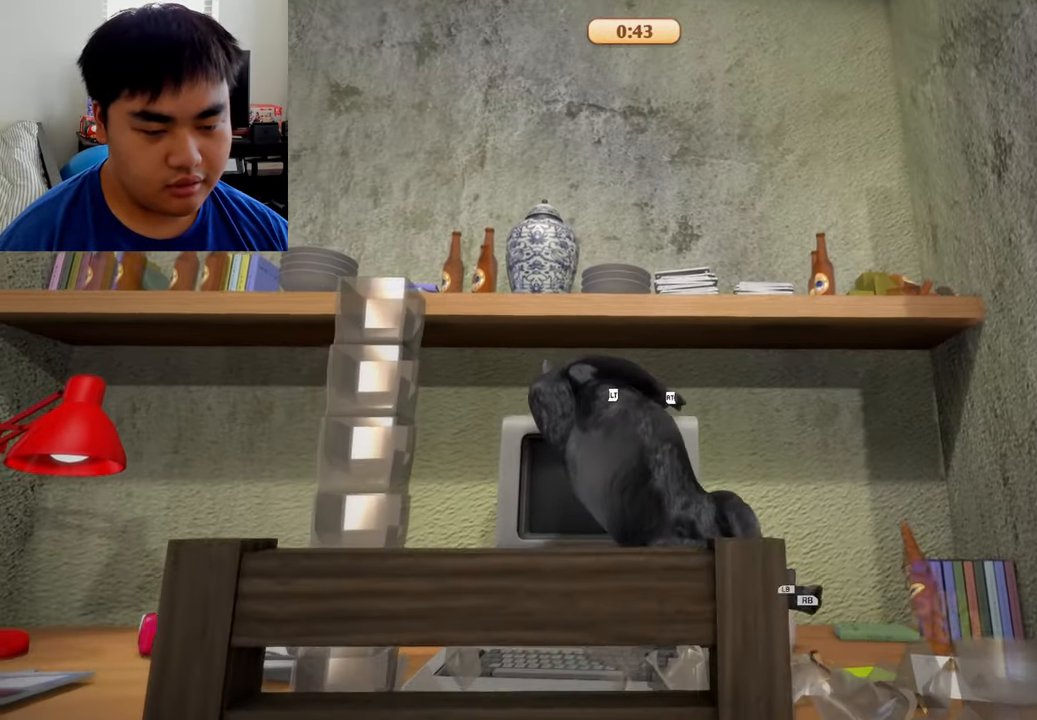
{"buttons": [], "left_stick": "left", "right_stick": "center", "events": [[416, "R1", "up"]]}
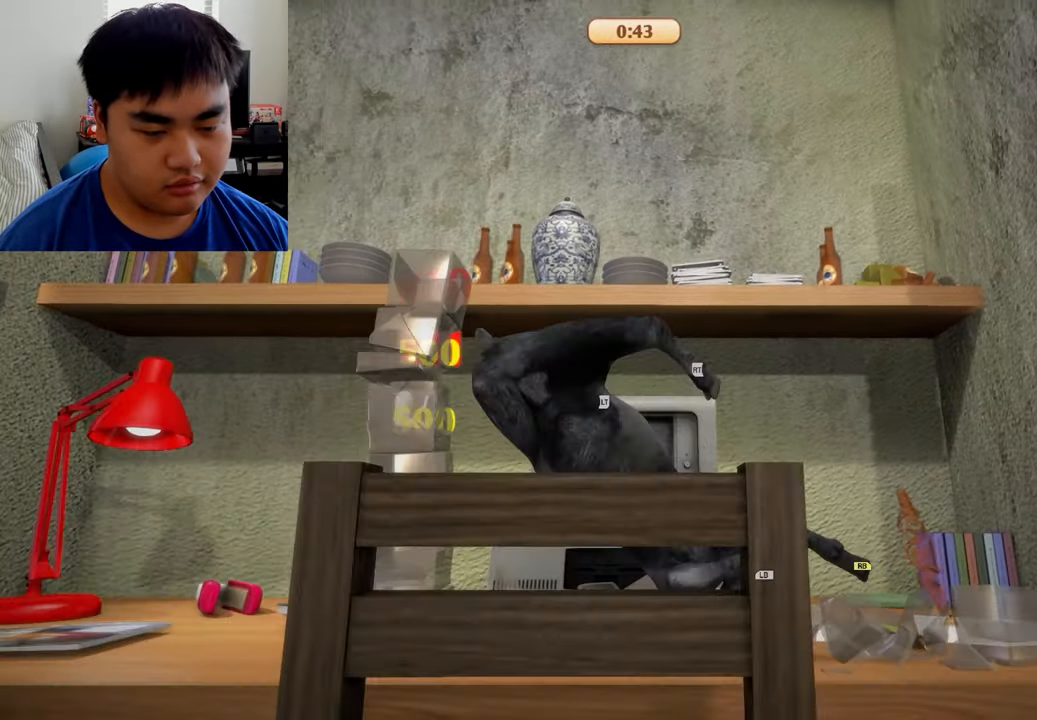
{"buttons": [], "left_stick": "up", "right_stick": "center", "events": [[500, "left_stick", "up"]]}
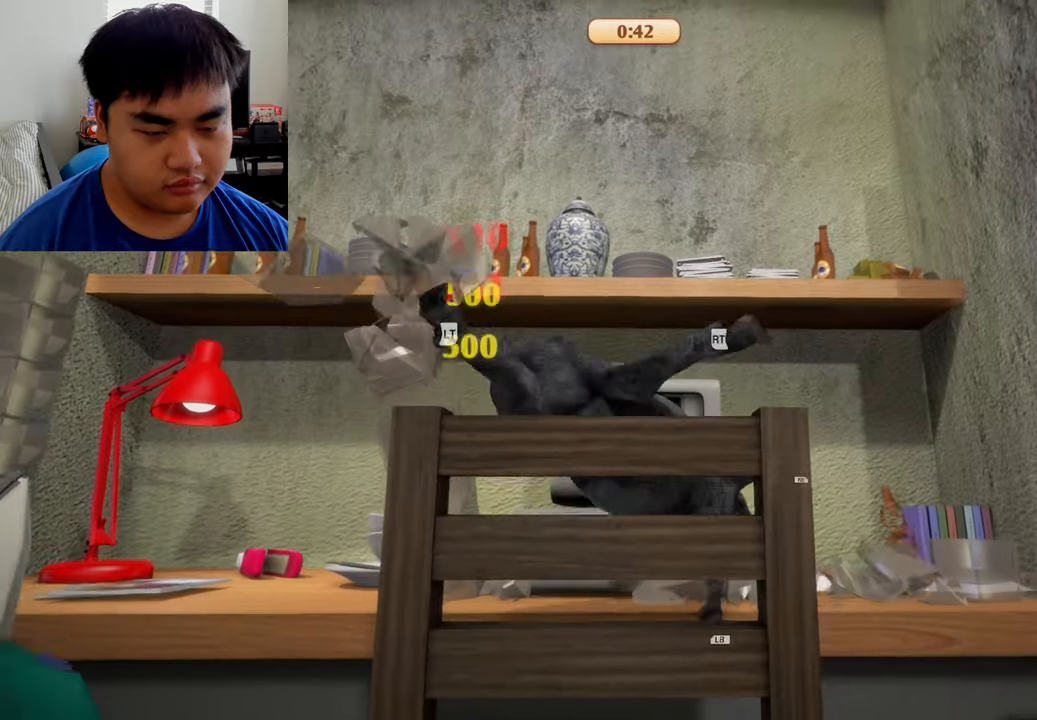
{"buttons": ["L1", "R1"], "left_stick": "up", "right_stick": "center", "events": [[167, "L1", "down"], [167, "R1", "down"]]}
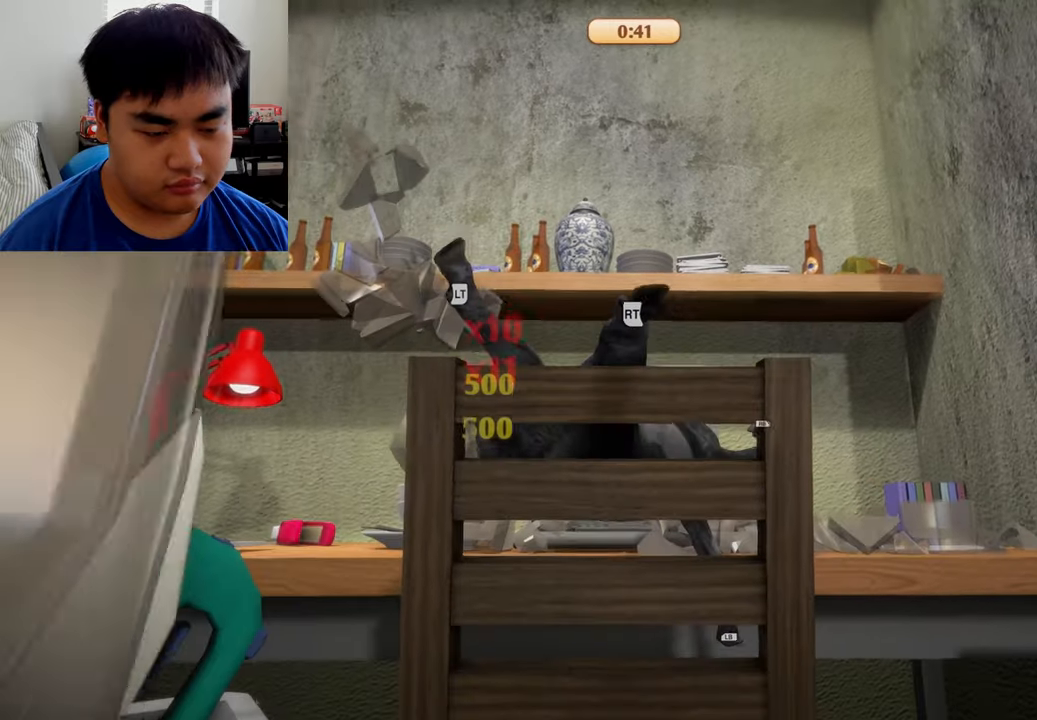
{"buttons": ["L1", "L2", "R1", "R2"], "left_stick": "up", "right_stick": "center", "events": [[125, "L2", "down"], [167, "R2", "down"]]}
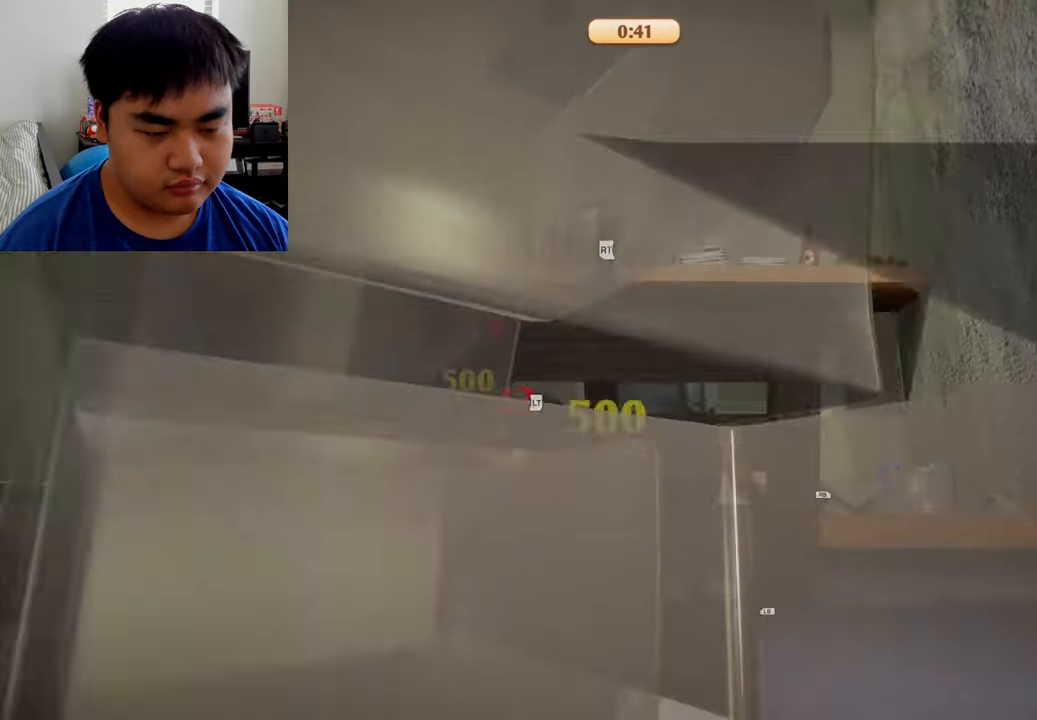
{"buttons": ["L1", "L2", "R1", "R2"], "left_stick": "up", "right_stick": "center", "events": []}
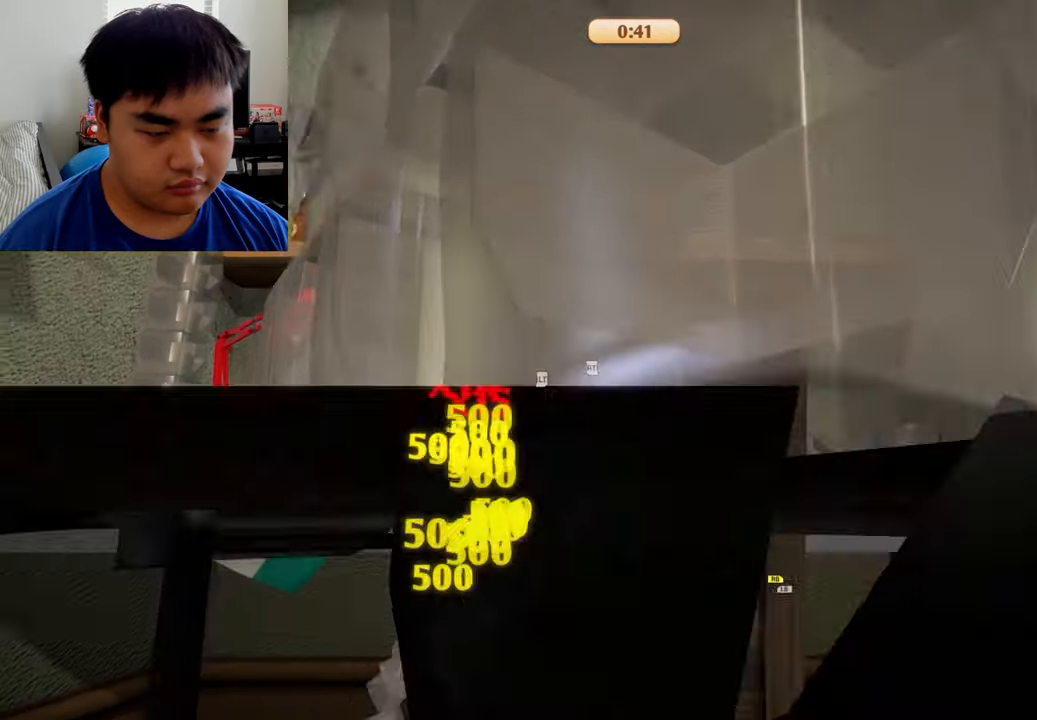
{"buttons": ["L2", "R1"], "left_stick": "down-left", "right_stick": "center", "events": [[209, "L2", "up"], [209, "left_stick", "left"], [292, "R2", "up"], [334, "L1", "up"], [334, "L2", "down"], [375, "left_stick", "down-left"]]}
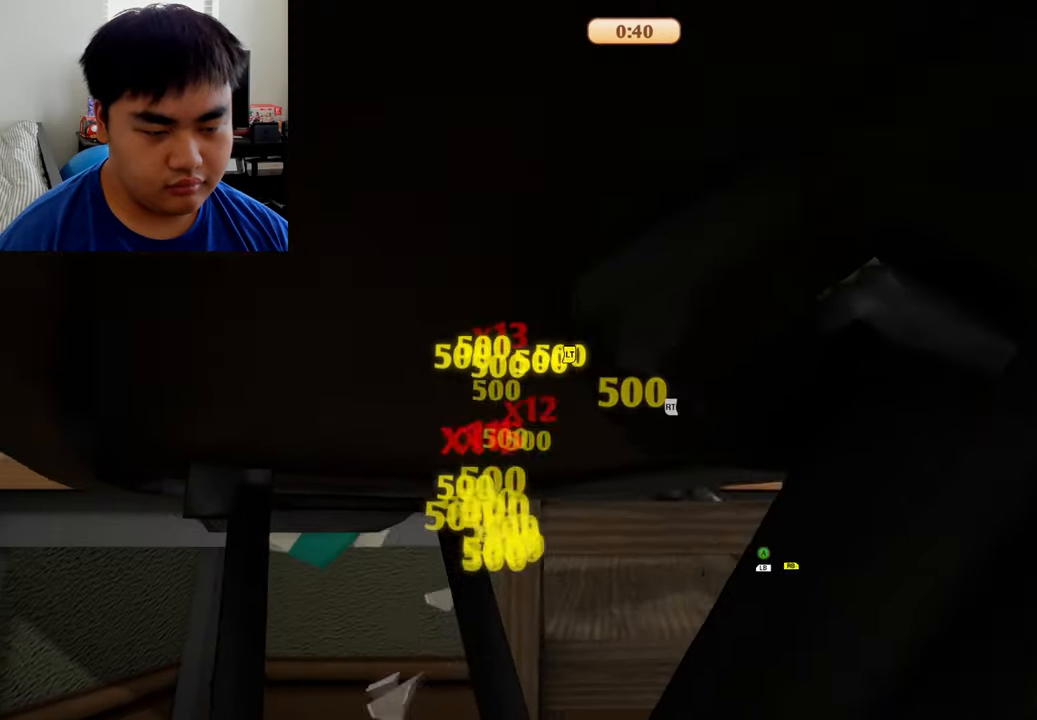
{"buttons": ["L1", "L2", "R1"], "left_stick": "left", "right_stick": "center", "events": [[42, "R1", "up"], [334, "L1", "down"], [334, "R1", "down"], [417, "left_stick", "left"]]}
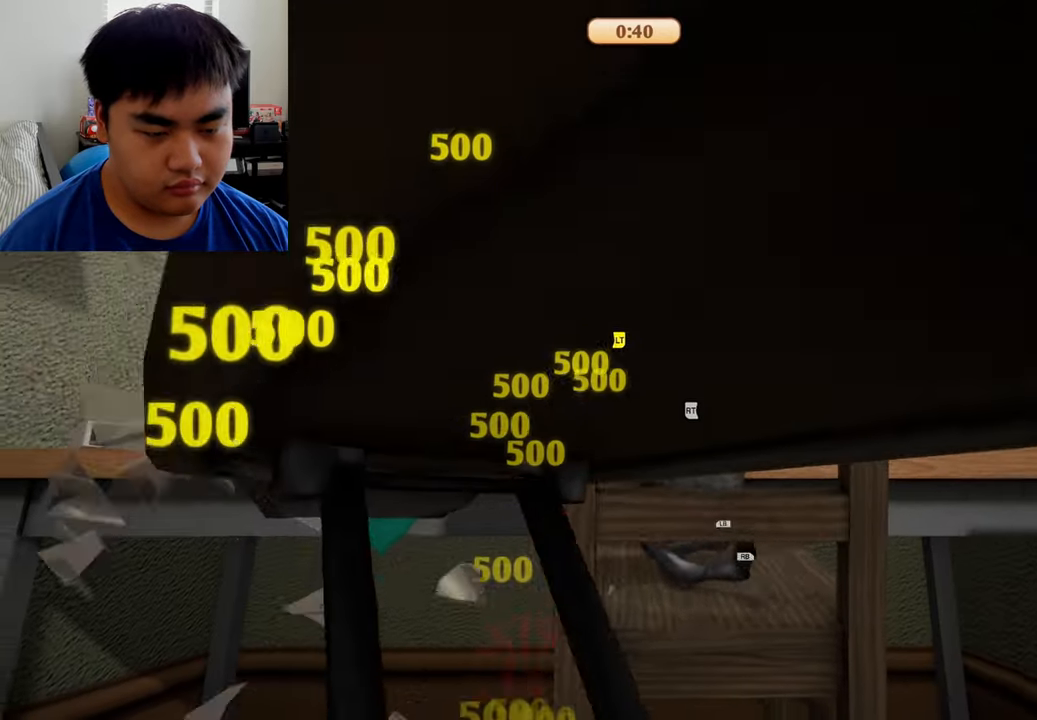
{"buttons": ["L1", "L2", "R1", "R2"], "left_stick": "up", "right_stick": "center", "events": [[84, "L1", "up"], [167, "left_stick", "up"], [292, "R2", "down"], [375, "L1", "down"]]}
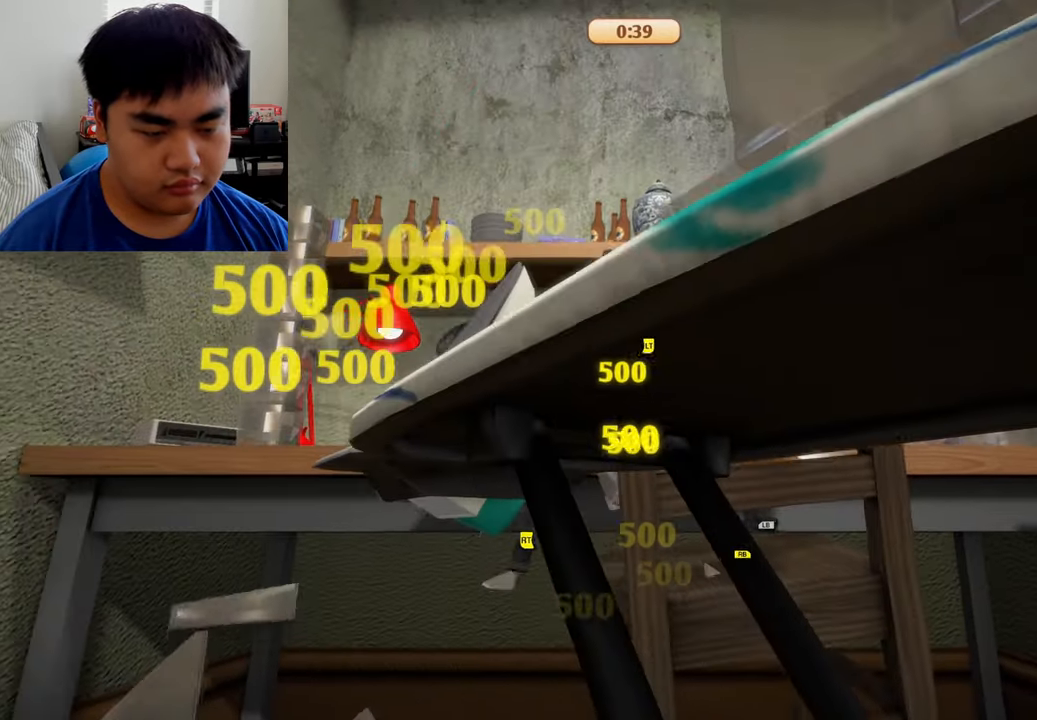
{"buttons": ["L1", "L2", "R1", "R2"], "left_stick": "up", "right_stick": "center", "events": []}
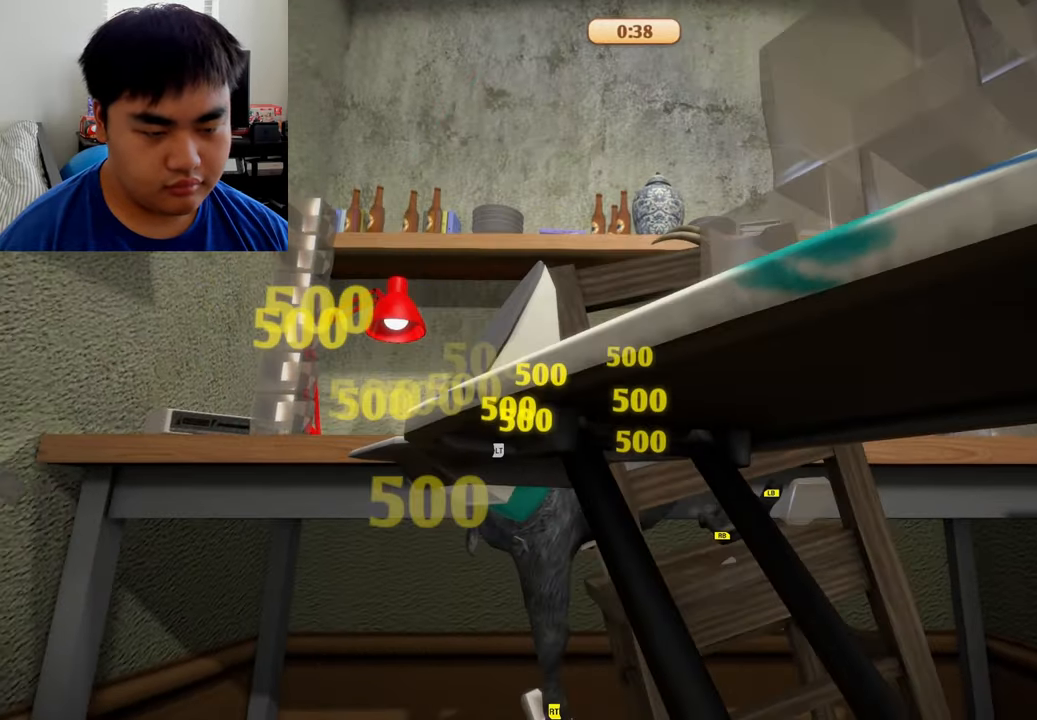
{"buttons": ["R1"], "left_stick": "down-right", "right_stick": "center", "events": [[84, "L1", "up"], [84, "left_stick", "right"], [125, "R2", "up"], [167, "L2", "up"], [167, "left_stick", "down-right"]]}
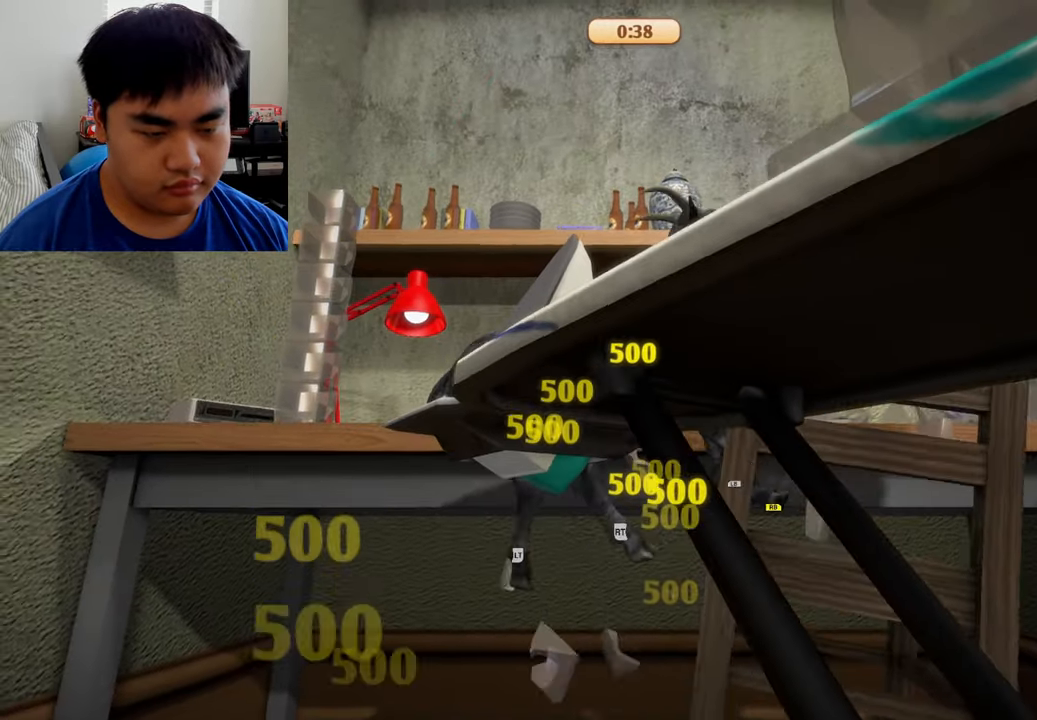
{"buttons": ["L1", "R1"], "left_stick": "down", "right_stick": "center", "events": [[84, "R1", "up"], [84, "left_stick", "down"], [167, "L1", "down"], [417, "R1", "down"]]}
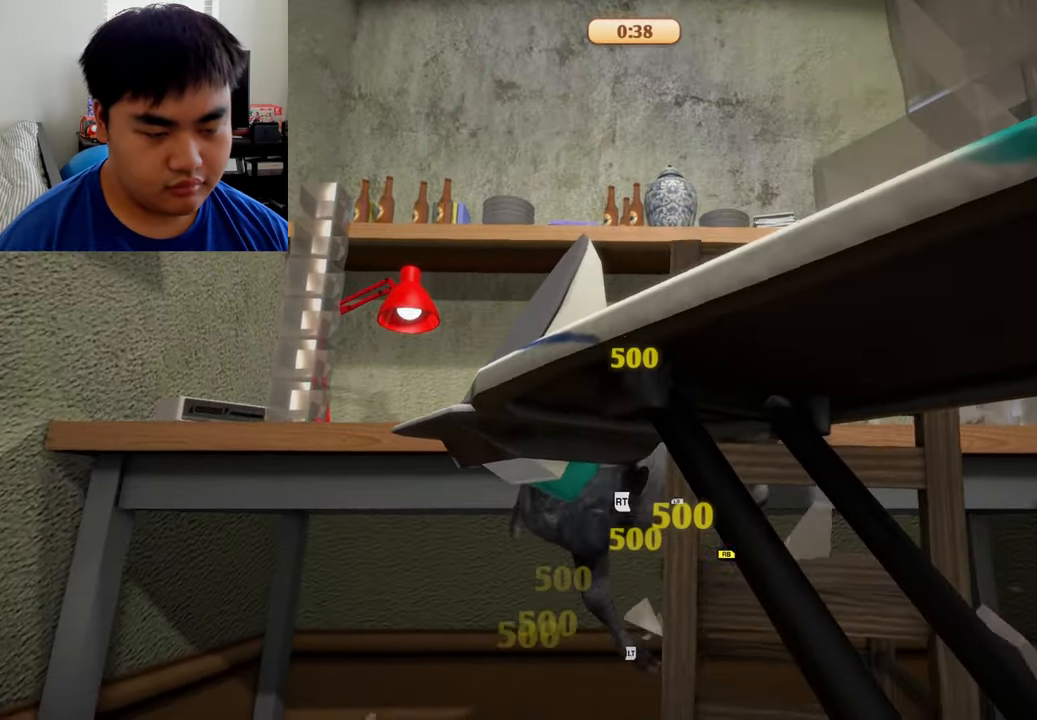
{"buttons": [], "left_stick": "down", "right_stick": "down-right", "events": [[125, "L1", "up"], [167, "R1", "up"], [334, "right_stick", "right"], [500, "right_stick", "down-right"]]}
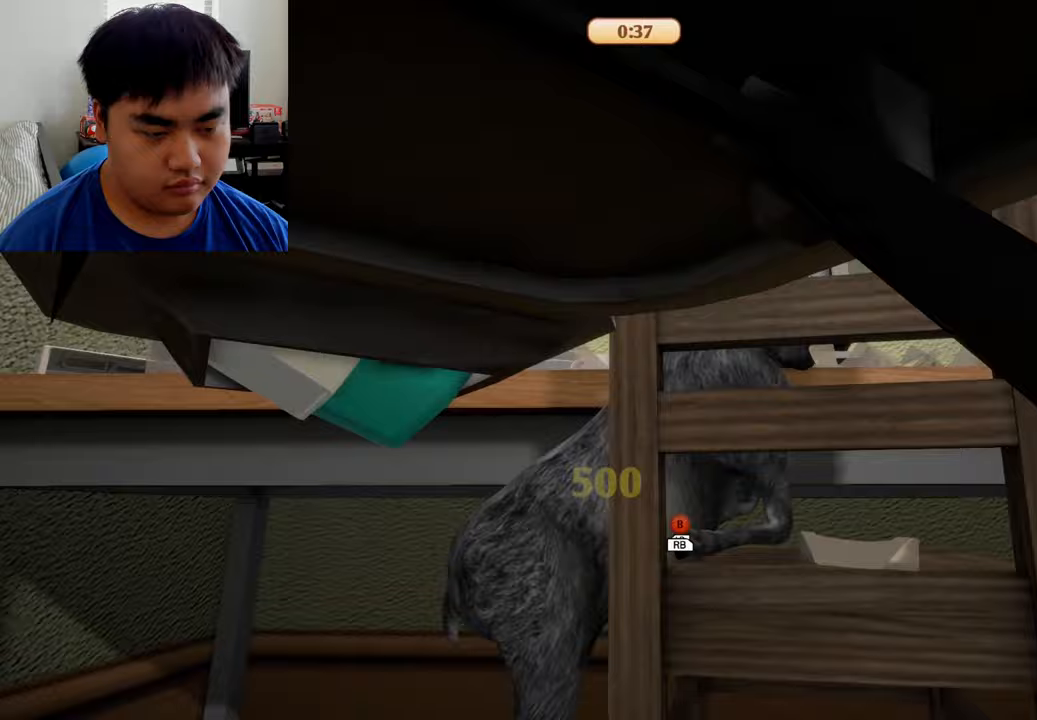
{"buttons": [], "left_stick": "down-left", "right_stick": "down-right", "events": [[208, "right_stick", "down"], [417, "left_stick", "down-left"], [417, "right_stick", "down-right"]]}
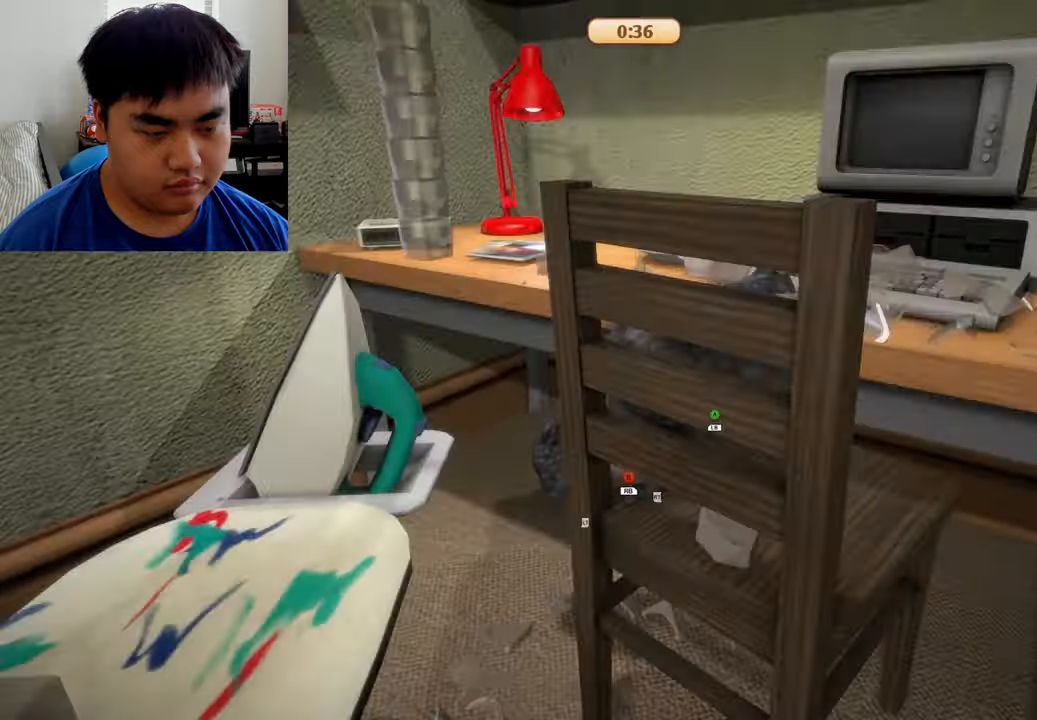
{"buttons": ["L1", "R1"], "left_stick": "up-right", "right_stick": "center", "events": [[167, "R1", "down"], [250, "L1", "down"], [250, "left_stick", "up-left"], [250, "right_stick", "center"], [333, "left_stick", "up-right"]]}
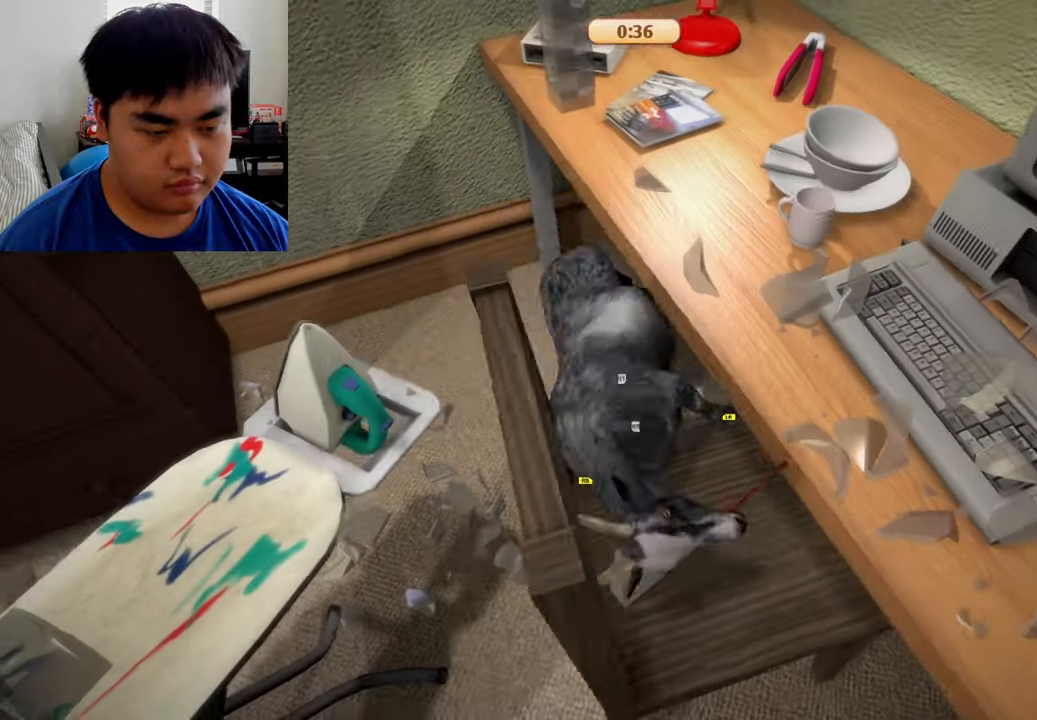
{"buttons": ["L1", "R1"], "left_stick": "down-right", "right_stick": "center", "events": [[333, "left_stick", "down-right"]]}
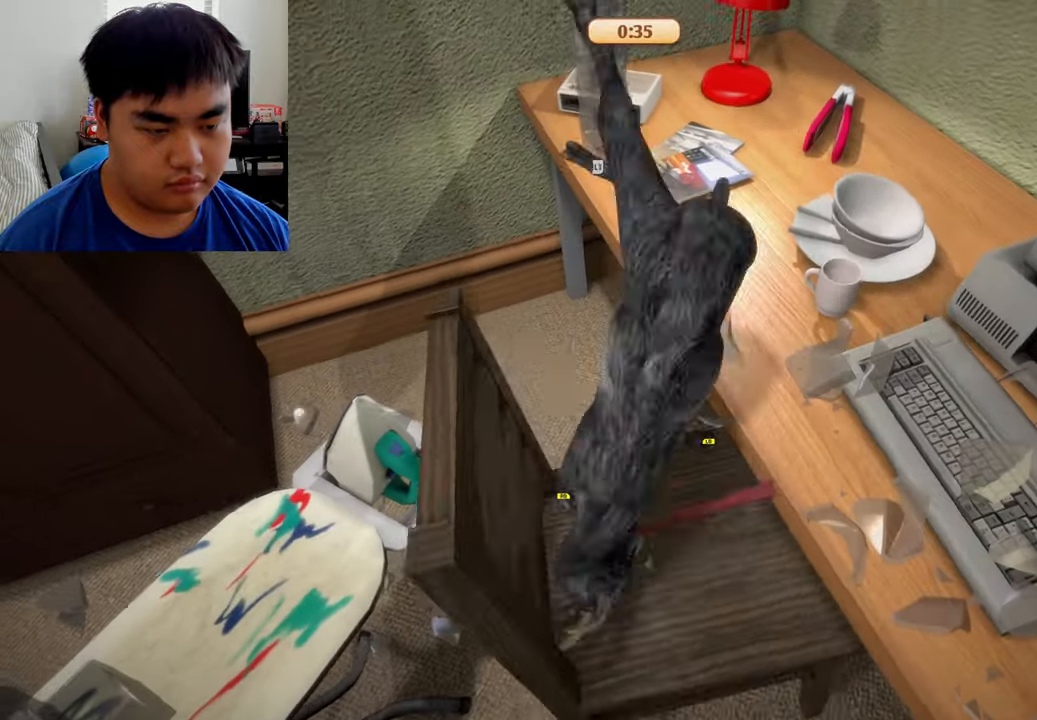
{"buttons": ["L2", "R2"], "left_stick": "up-right", "right_stick": "center", "events": [[83, "L2", "down"], [83, "R2", "down"], [125, "L1", "up"], [125, "R1", "up"], [167, "left_stick", "up-right"]]}
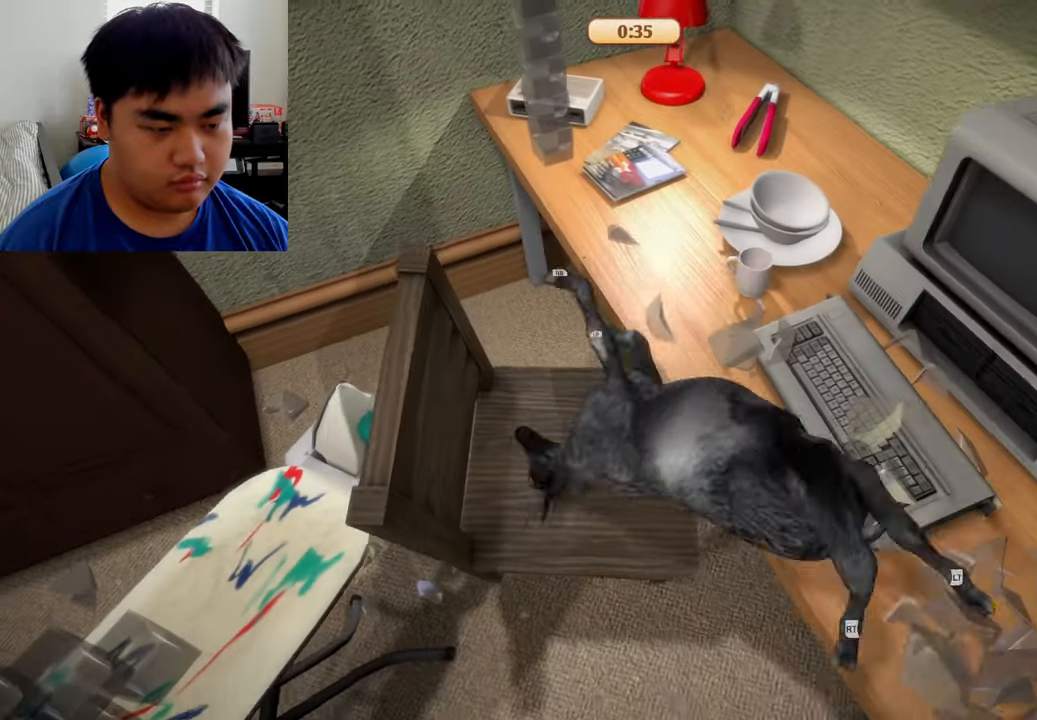
{"buttons": ["L2", "R2"], "left_stick": "up-right", "right_stick": "center", "events": []}
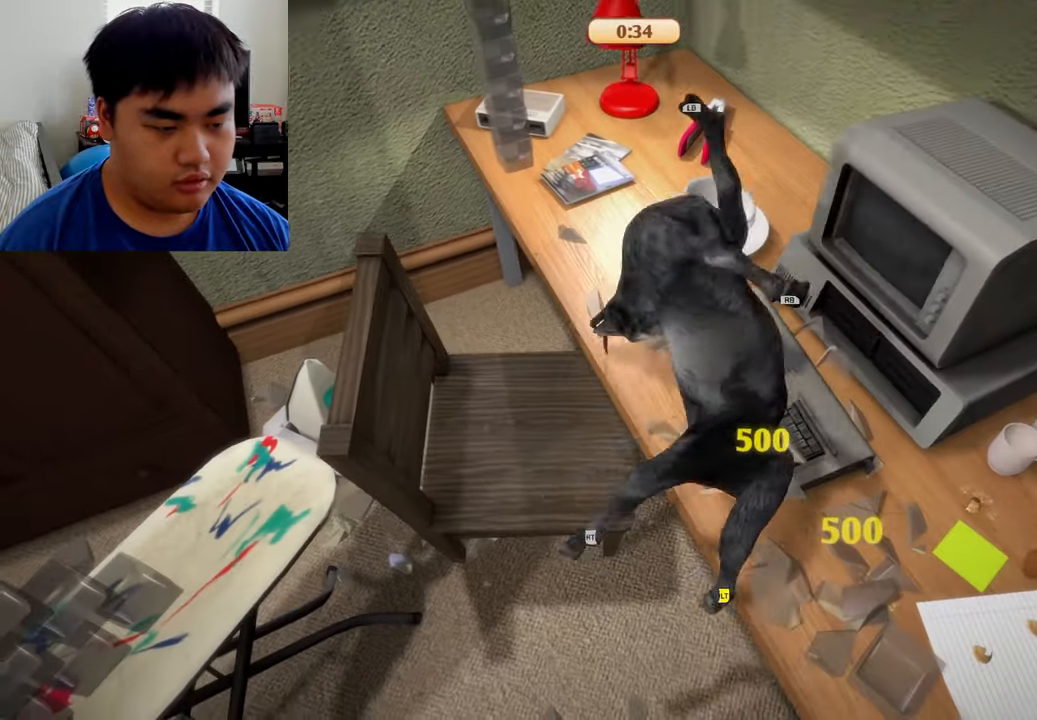
{"buttons": ["L1", "R1"], "left_stick": "up", "right_stick": "center", "events": [[167, "left_stick", "up"], [250, "R1", "down"], [292, "L1", "down"], [292, "R2", "up"], [333, "L2", "up"]]}